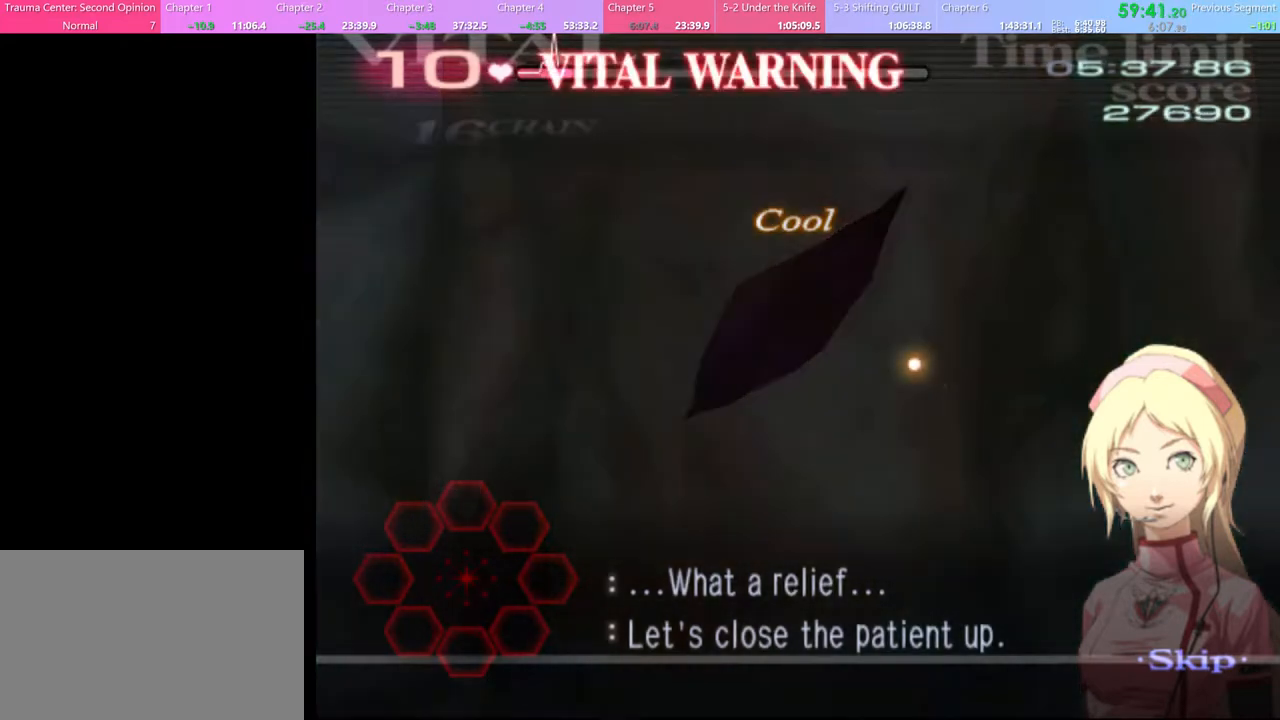
Gameplay with keyboard and mouse; each line is a JSON object with the keys and mouse buttons held at the frame after it. "events" lists presses ("down") and releases ("up") of "a", "alt", "c", "d", "e", "f", "q", "r", "s", "shift", "space", "v", "w", "mouse_left", "mouse_wheel", "mouse_right", "mouse_mb4" and "mouse_mb5" between this image and that frame as [ms after this image, input, new state], when the widget could be followed in between. "mouse_left", "mouse_wheel", "mouse_right", "mouse_mb4", "mouse_mb5" = the "left", "wheel", "right", "mb4", "mb5" buttons of the "mouse" list. No other keys are recorded. "wheel" means that the mouse wheel is clicked or scrolled. Mouse movement is not recorded.
{"keys": [], "mouse": [], "events": []}
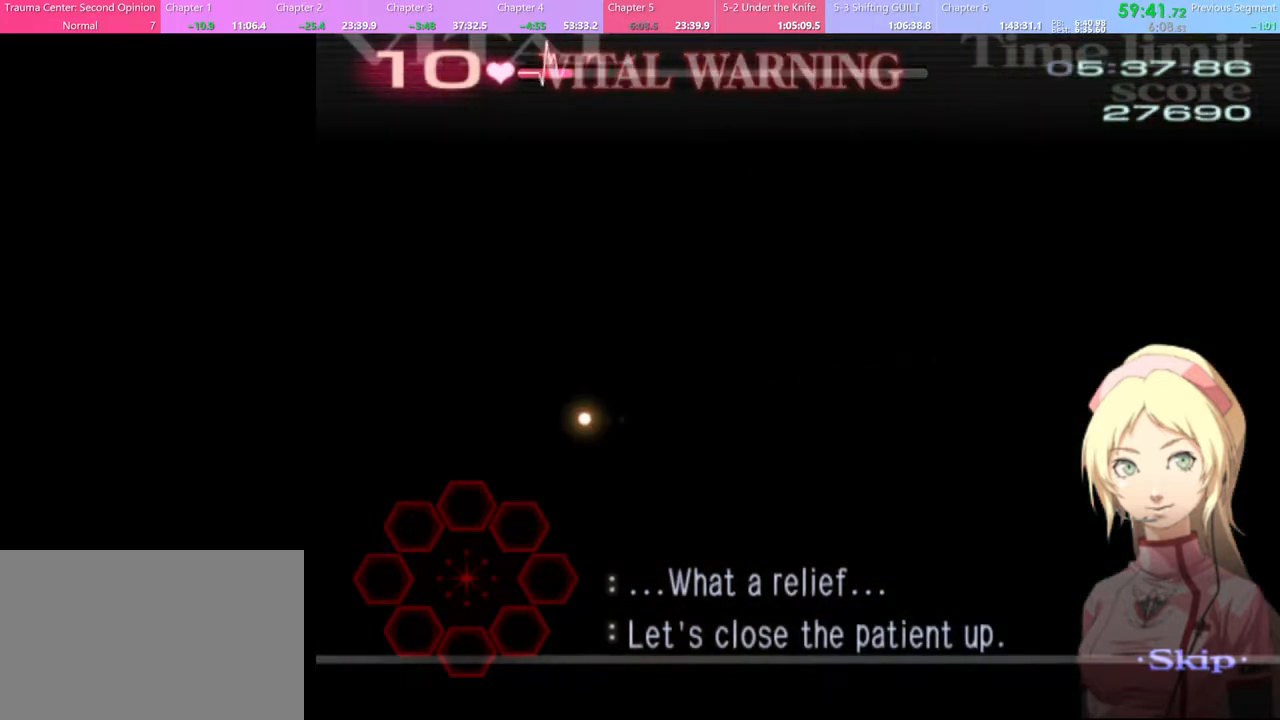
{"keys": [], "mouse": [], "events": []}
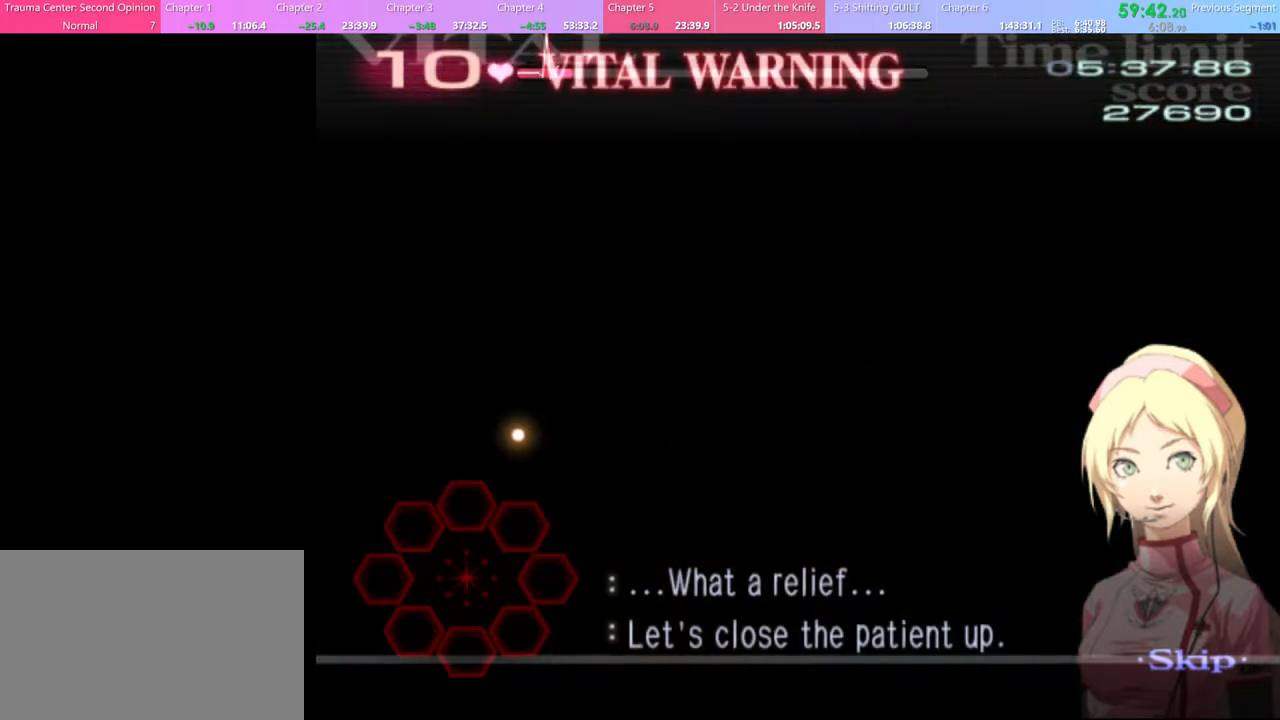
{"keys": [], "mouse": [], "events": []}
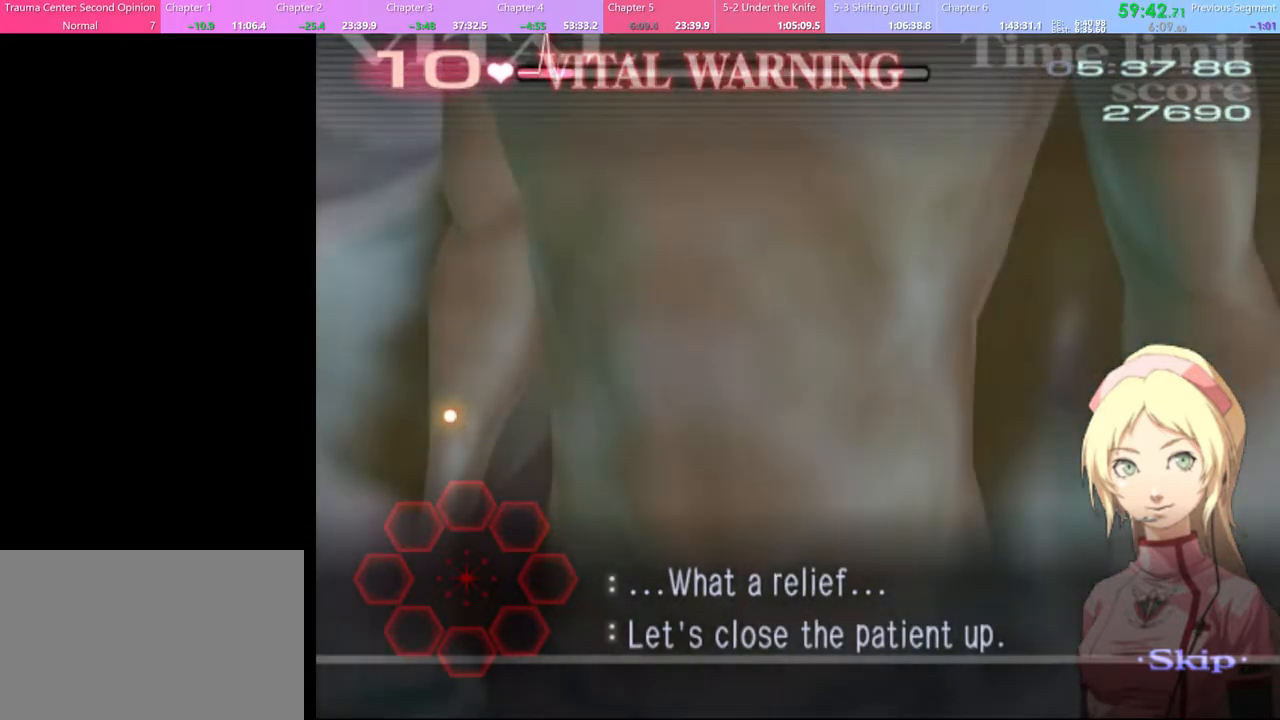
{"keys": [], "mouse": [], "events": []}
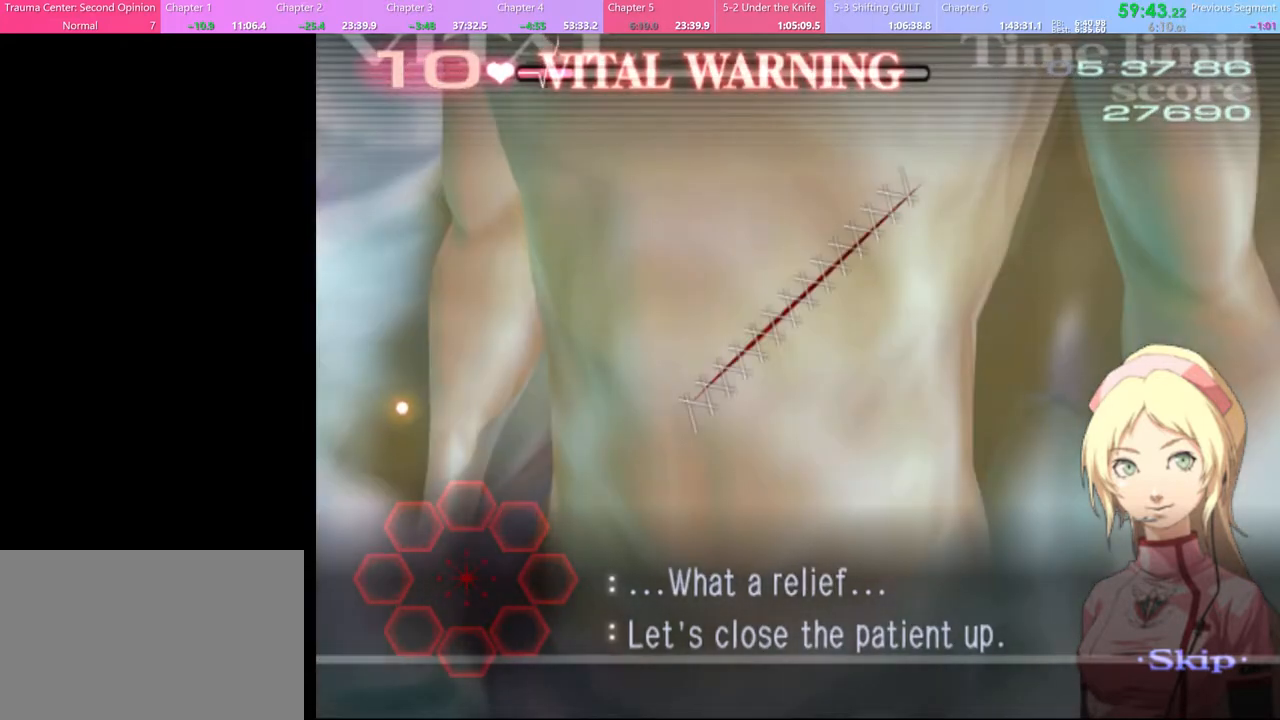
{"keys": [], "mouse": [], "events": [[300, "mouse_left", "down"], [367, "mouse_left", "up"]]}
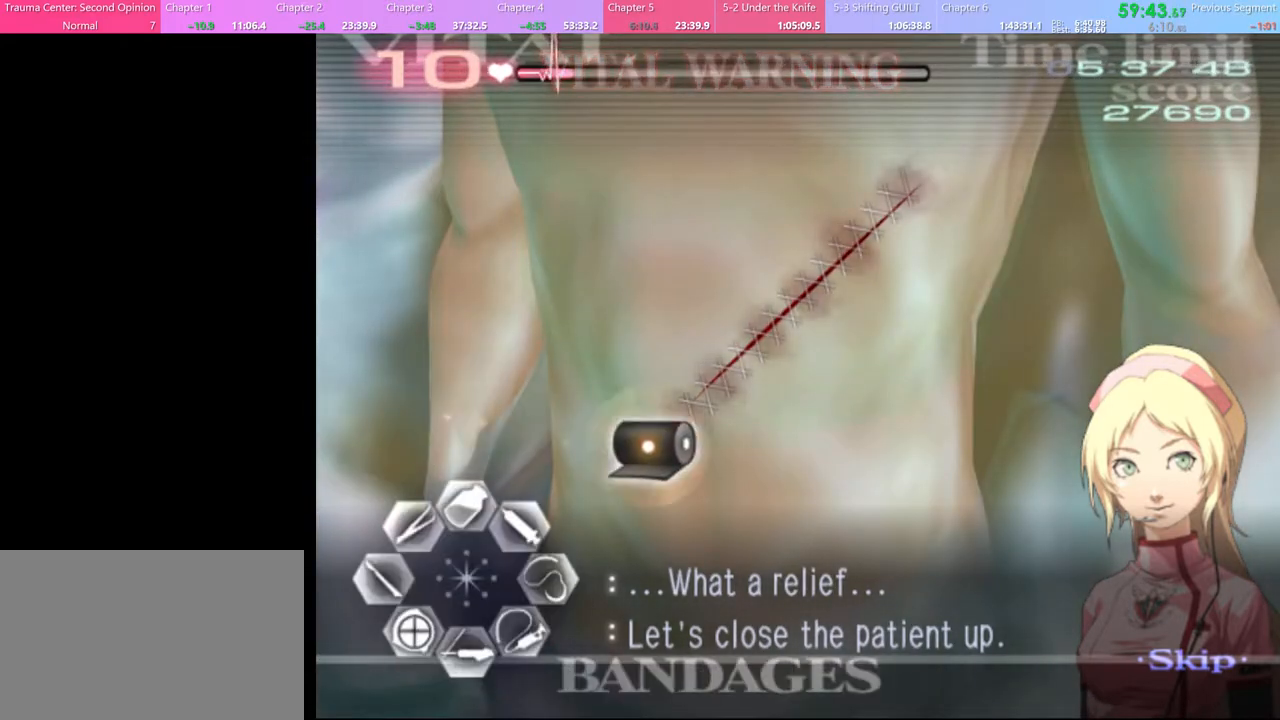
{"keys": [], "mouse": [], "events": [[133, "mouse_left", "down"], [367, "mouse_left", "up"]]}
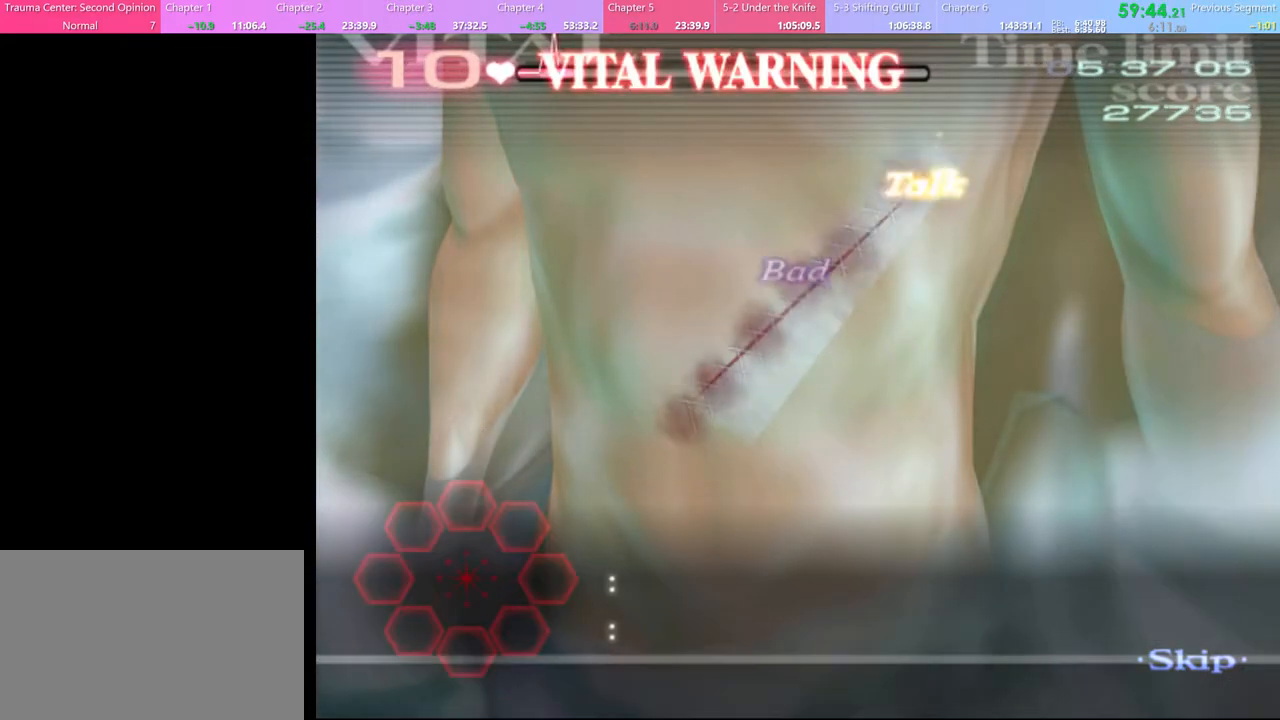
{"keys": [], "mouse": [], "events": []}
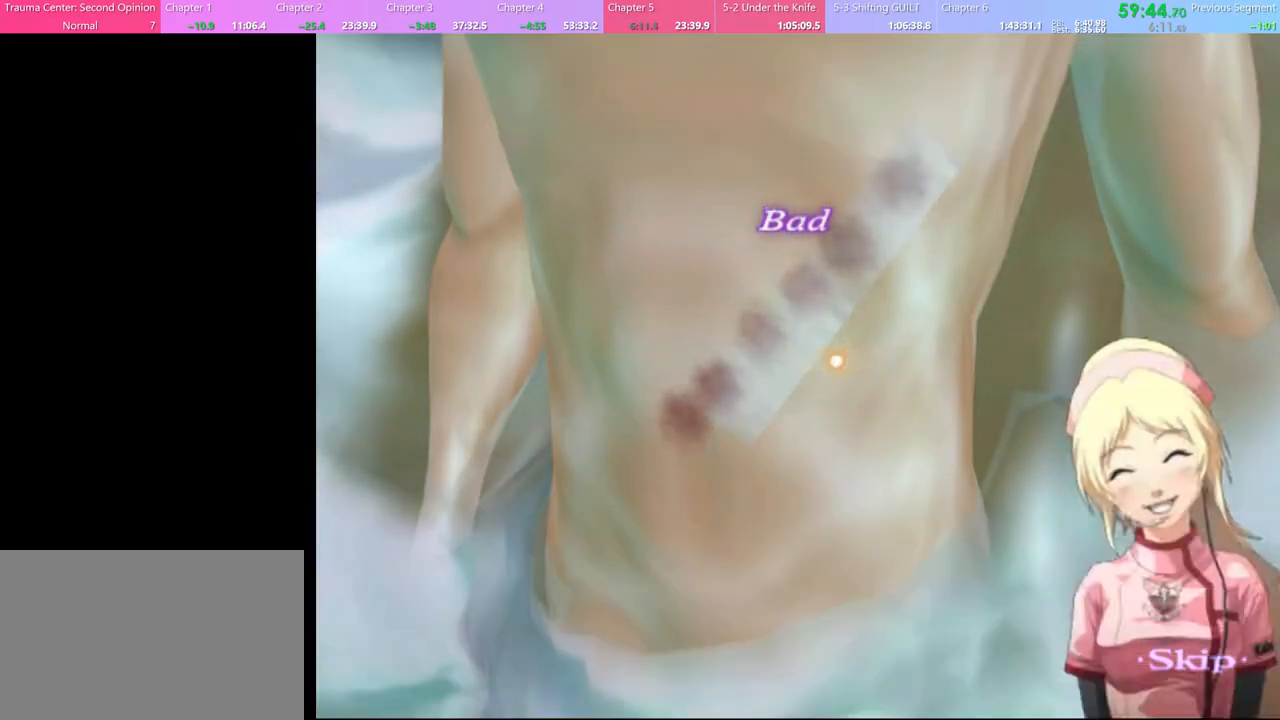
{"keys": [], "mouse": [], "events": []}
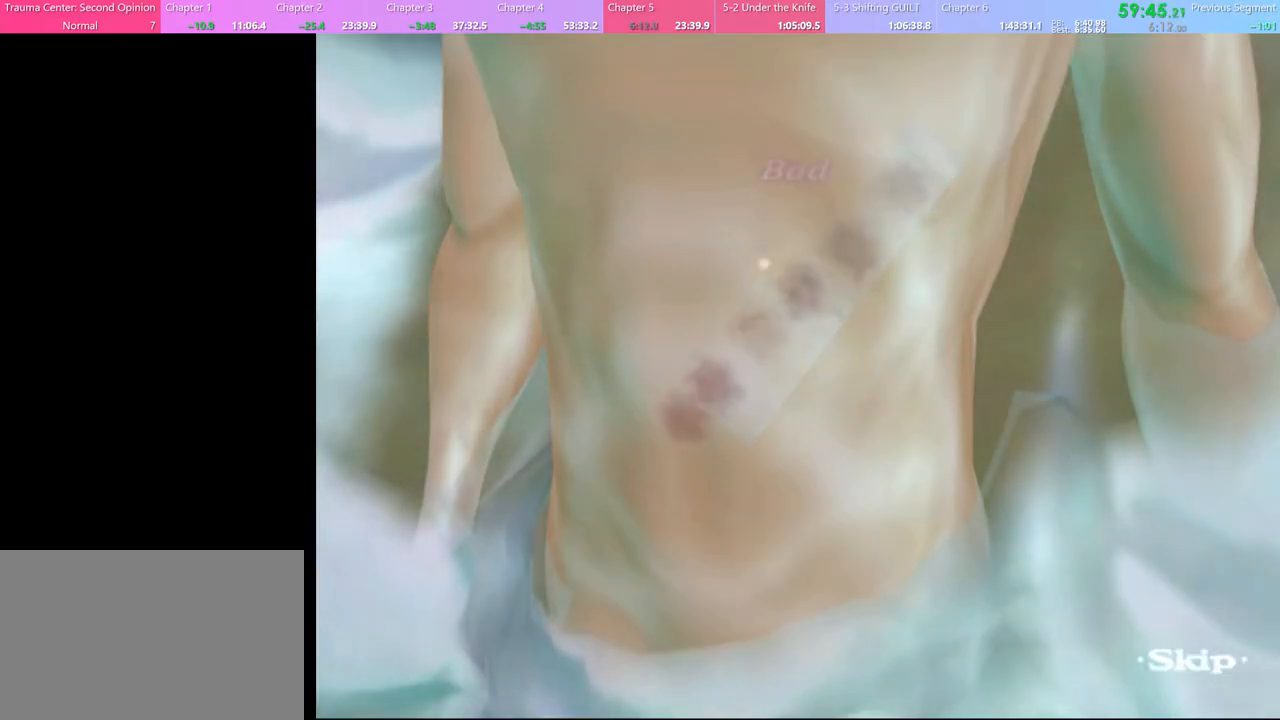
{"keys": [], "mouse": ["left"], "events": [[267, "mouse_left", "down"], [300, "mouse_left", "up"], [367, "mouse_left", "down"], [467, "mouse_left", "up"], [500, "mouse_left", "down"]]}
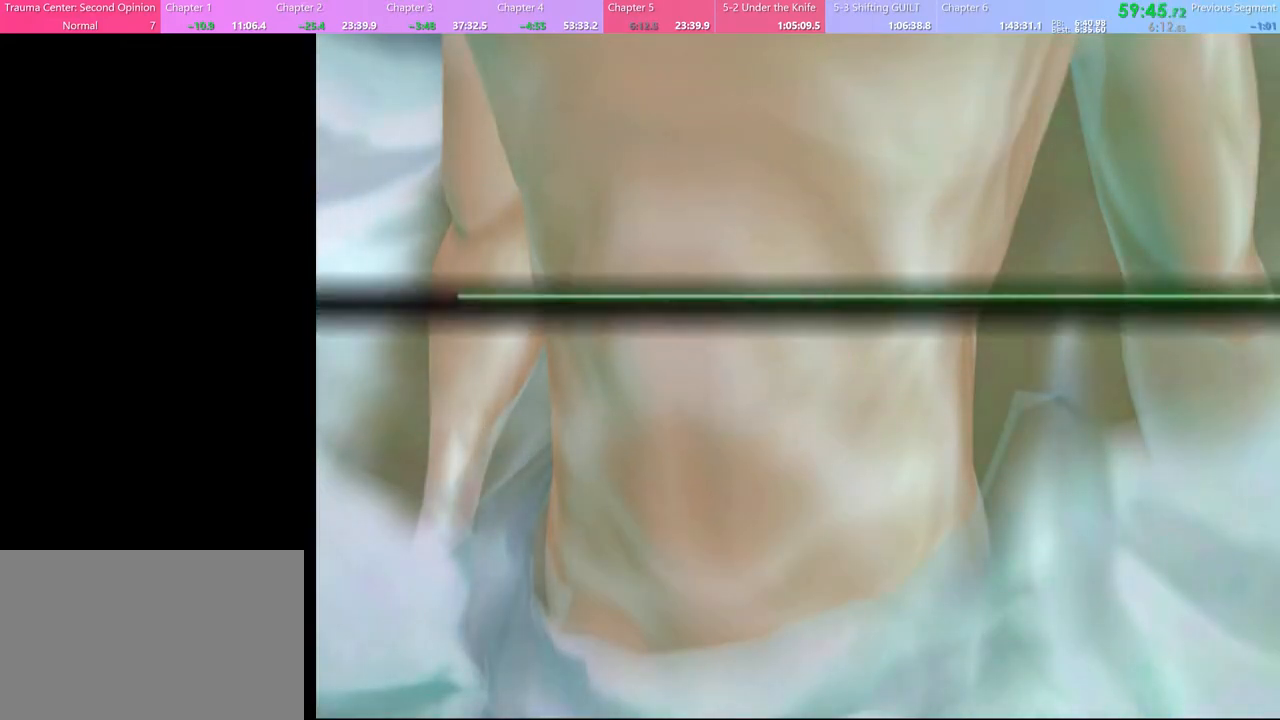
{"keys": [], "mouse": [], "events": [[100, "mouse_left", "up"], [133, "mouse_left", "down"], [233, "mouse_left", "up"], [300, "mouse_left", "down"], [367, "mouse_left", "up"], [433, "mouse_left", "down"], [500, "mouse_left", "up"]]}
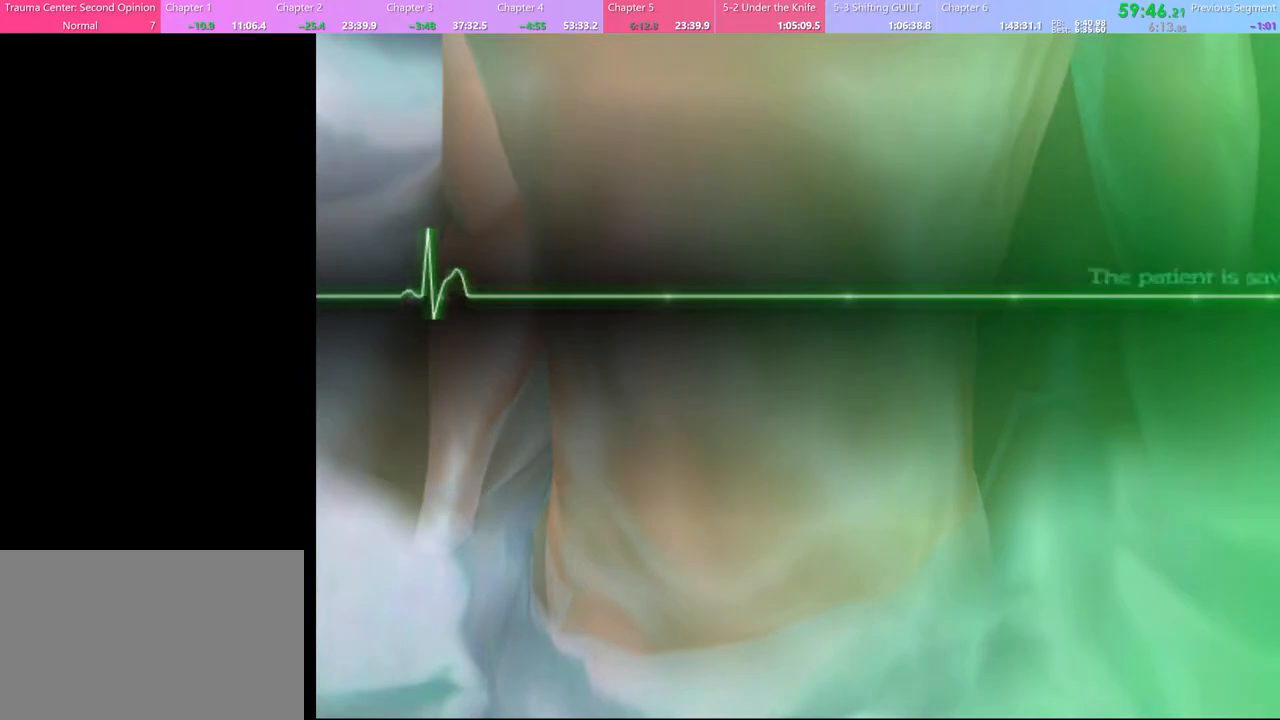
{"keys": [], "mouse": ["left"], "events": [[67, "mouse_left", "down"], [133, "mouse_left", "up"], [200, "mouse_left", "down"], [267, "mouse_left", "up"], [367, "mouse_left", "down"], [433, "mouse_left", "up"], [500, "mouse_left", "down"]]}
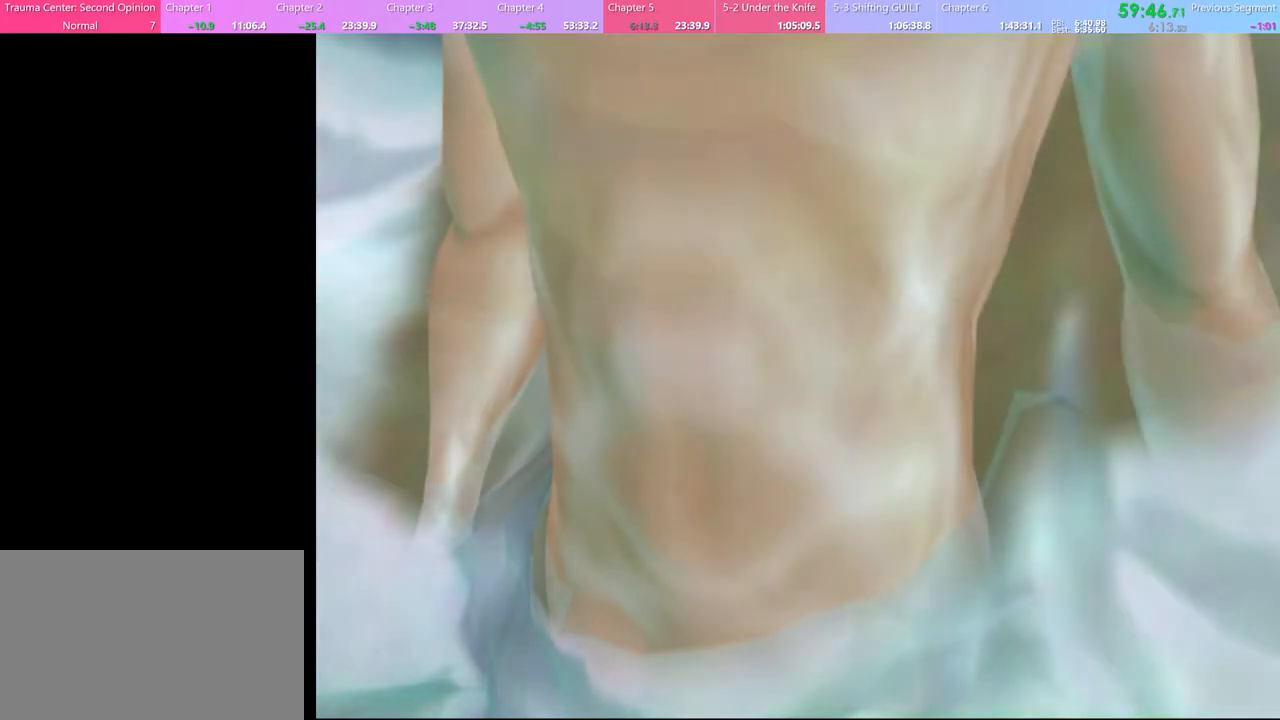
{"keys": [], "mouse": [], "events": [[67, "mouse_left", "up"], [133, "mouse_left", "down"], [200, "mouse_left", "up"], [267, "mouse_left", "down"], [367, "mouse_left", "up"], [433, "mouse_left", "down"], [500, "mouse_left", "up"]]}
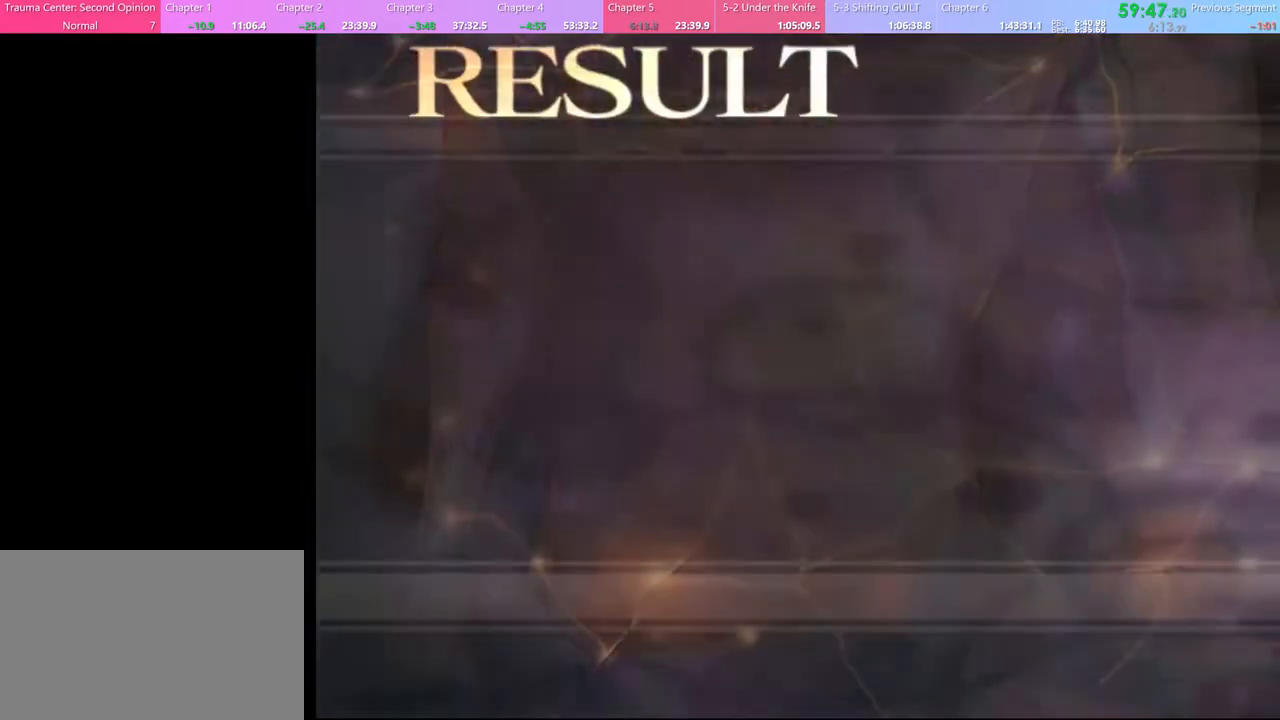
{"keys": [], "mouse": ["left"], "events": [[67, "mouse_left", "down"], [133, "mouse_left", "up"], [367, "mouse_left", "down"], [433, "mouse_left", "up"], [500, "mouse_left", "down"]]}
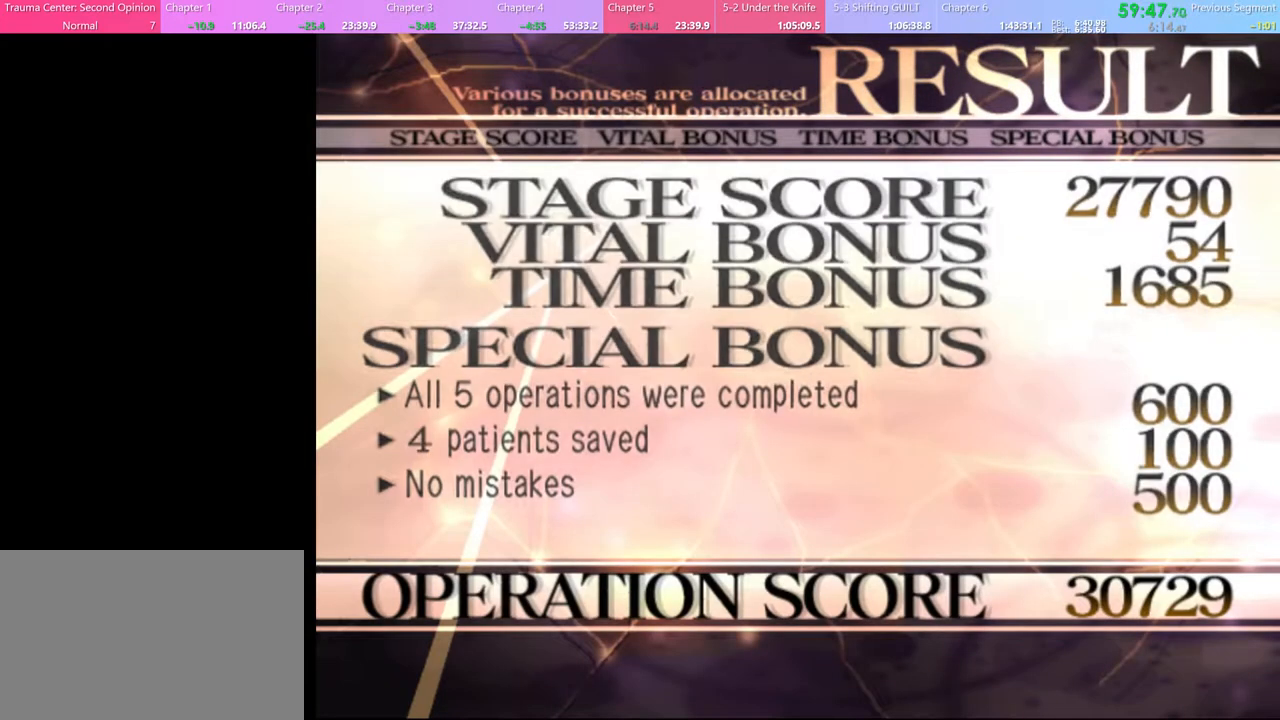
{"keys": [], "mouse": ["left"], "events": [[67, "mouse_left", "up"], [133, "mouse_left", "down"], [233, "mouse_left", "up"], [333, "mouse_left", "down"], [400, "mouse_left", "up"], [500, "mouse_left", "down"]]}
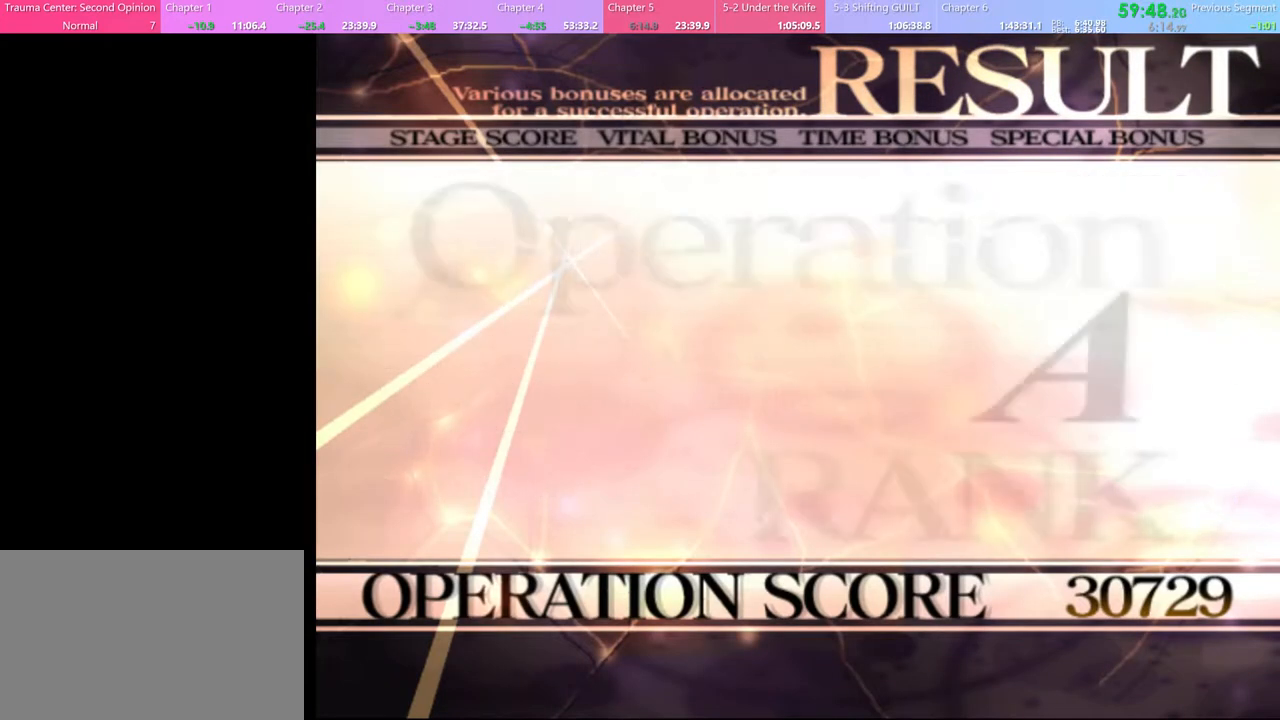
{"keys": [], "mouse": [], "events": [[67, "mouse_left", "up"], [133, "mouse_left", "down"], [200, "mouse_left", "up"], [300, "mouse_left", "down"], [333, "mouse_left", "up"], [433, "mouse_left", "down"], [500, "mouse_left", "up"]]}
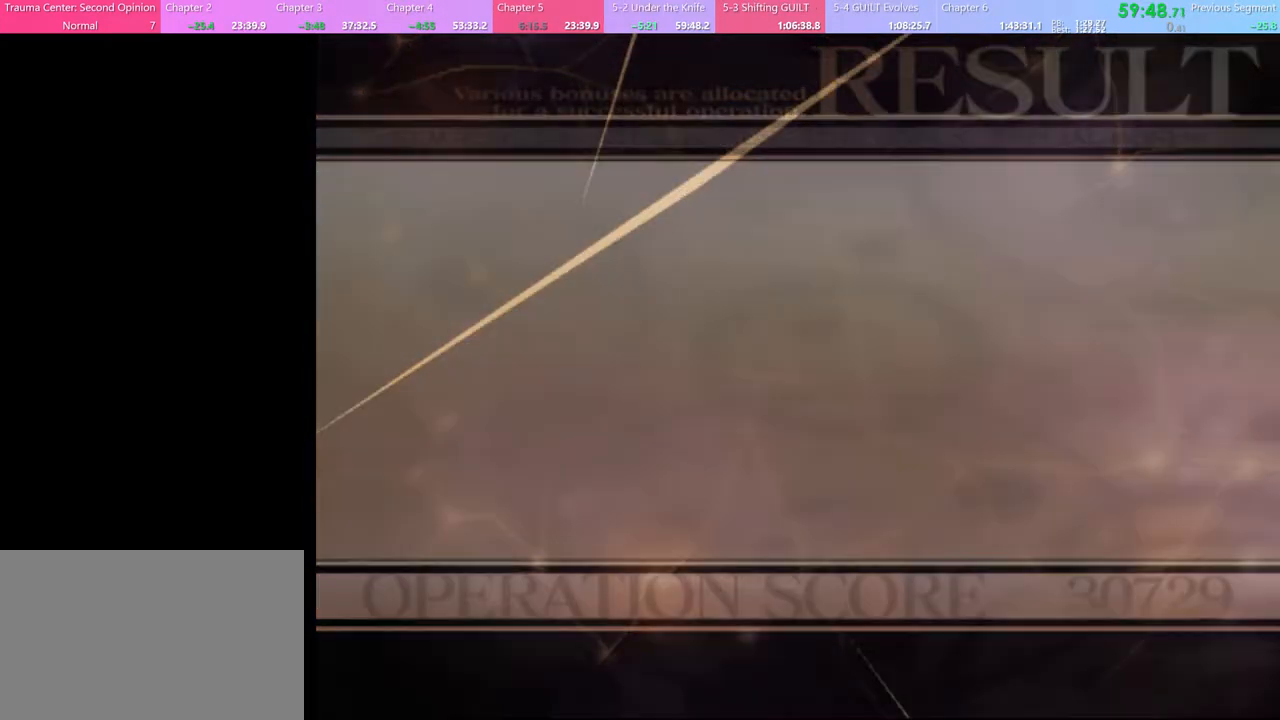
{"keys": [], "mouse": [], "events": [[67, "mouse_left", "down"], [167, "mouse_left", "up"], [233, "mouse_left", "down"], [300, "mouse_left", "up"], [400, "mouse_left", "down"], [467, "mouse_left", "up"]]}
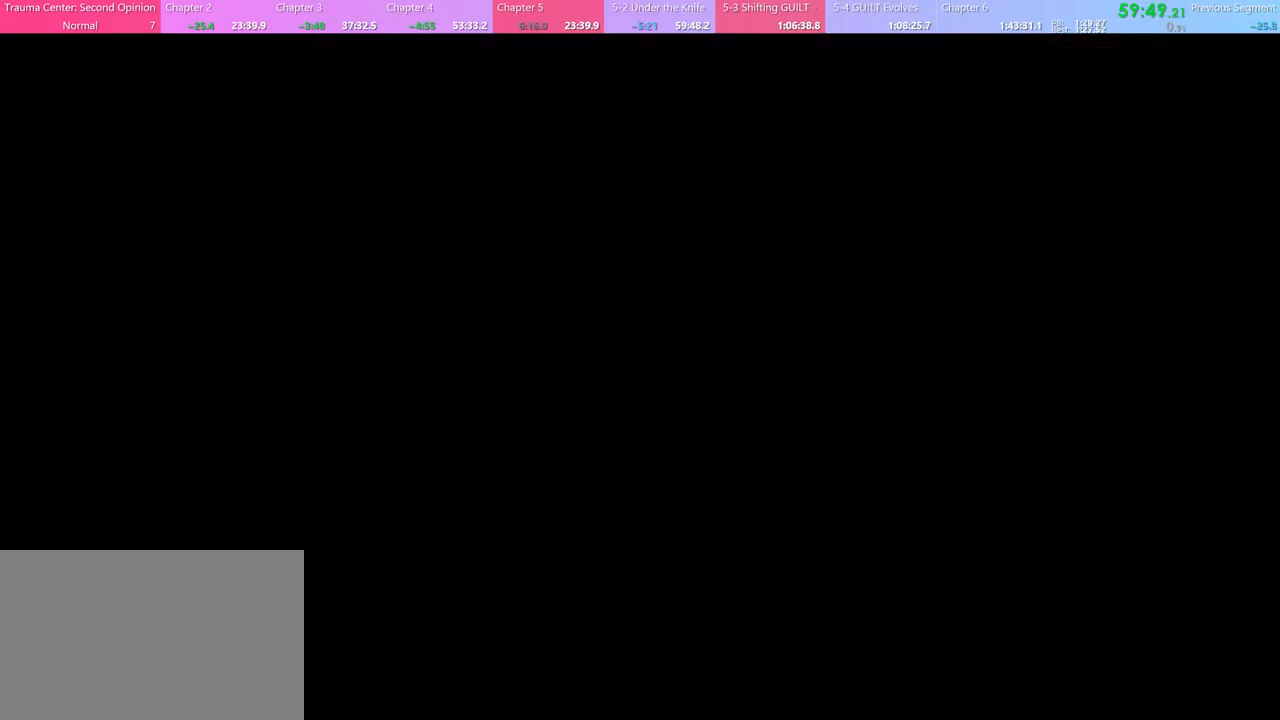
{"keys": [], "mouse": ["left"], "events": [[33, "mouse_left", "down"], [133, "mouse_left", "up"], [200, "mouse_left", "down"], [267, "mouse_left", "up"], [367, "mouse_left", "down"], [433, "mouse_left", "up"], [500, "mouse_left", "down"]]}
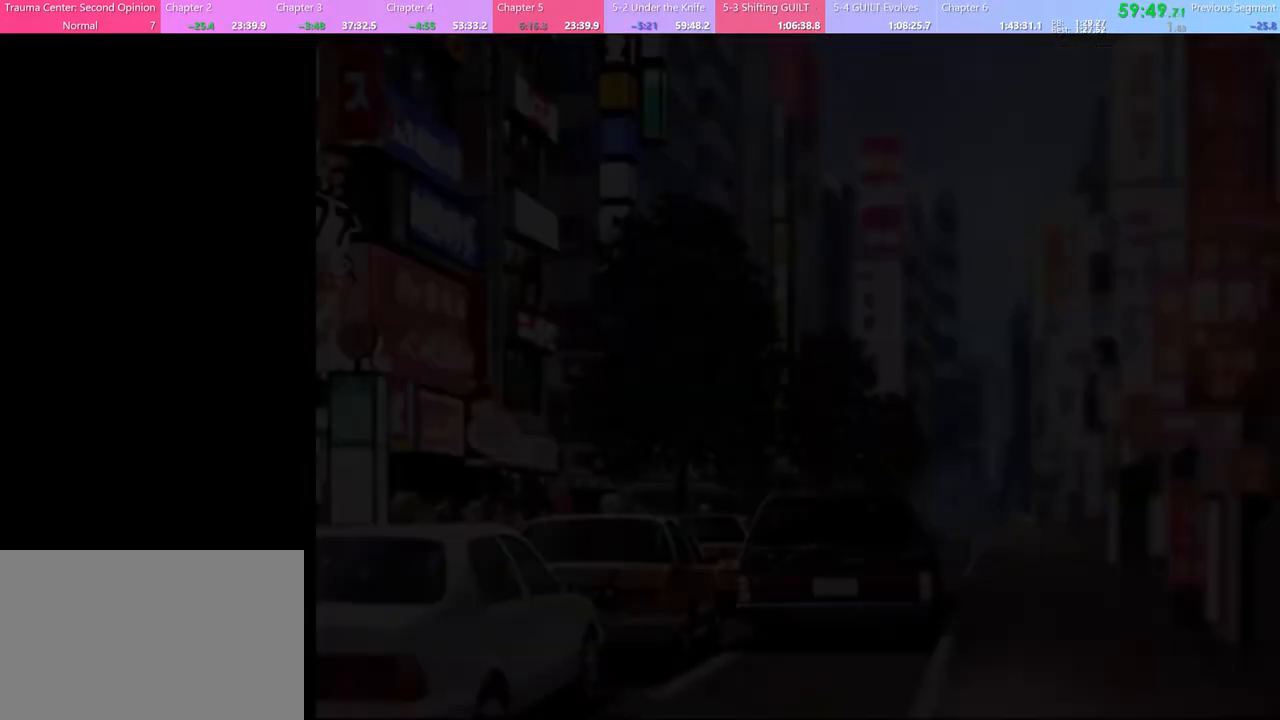
{"keys": [], "mouse": ["left"], "events": [[100, "mouse_left", "up"], [167, "mouse_left", "down"], [267, "mouse_left", "up"], [400, "e", "down"], [467, "mouse_left", "down"], [500, "e", "up"]]}
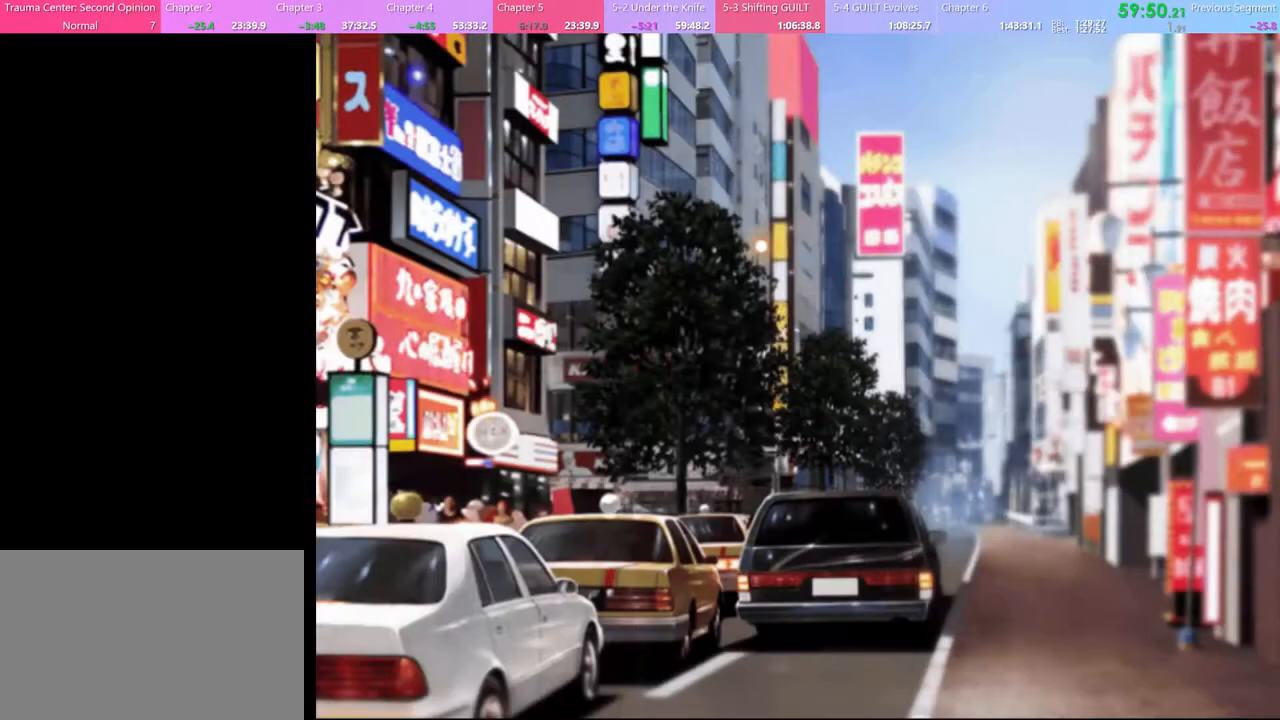
{"keys": [], "mouse": [], "events": [[33, "e", "down"], [67, "mouse_left", "up"], [100, "e", "up"], [133, "mouse_left", "down"], [167, "e", "down"], [200, "mouse_left", "up"], [267, "e", "up"], [267, "mouse_left", "down"], [333, "e", "down"], [333, "mouse_left", "up"], [367, "e", "up"]]}
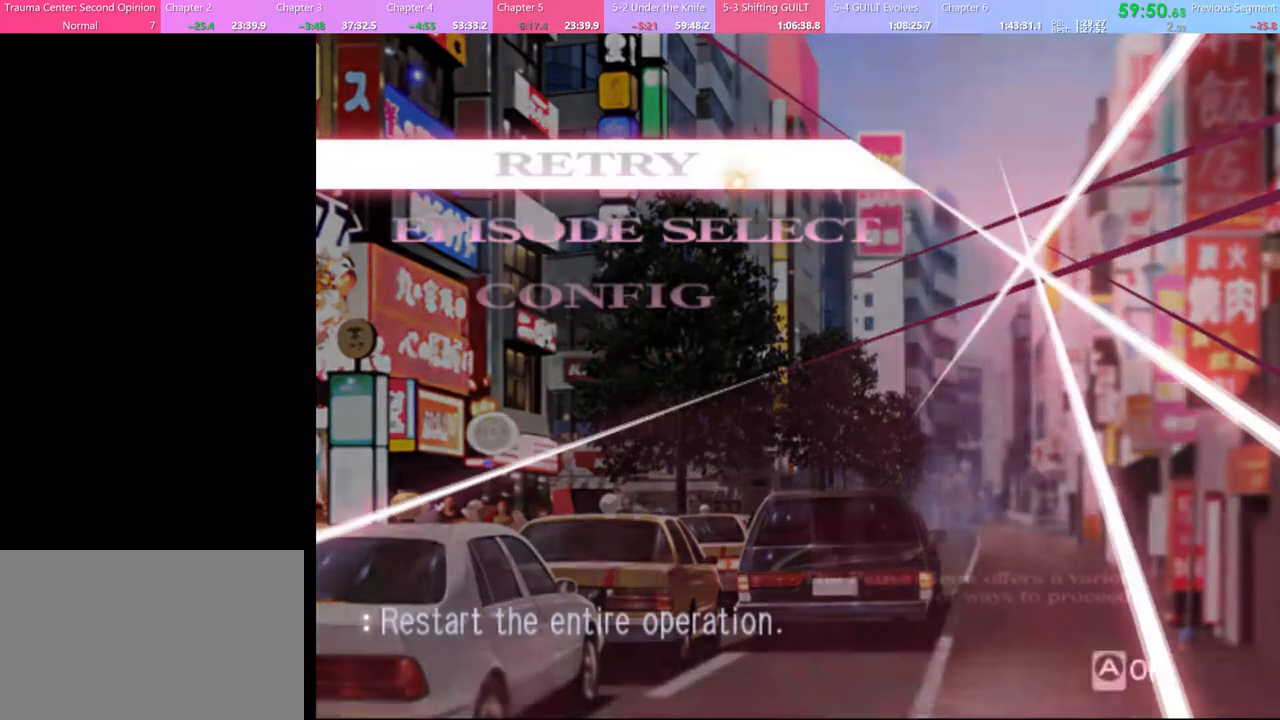
{"keys": [], "mouse": [], "events": []}
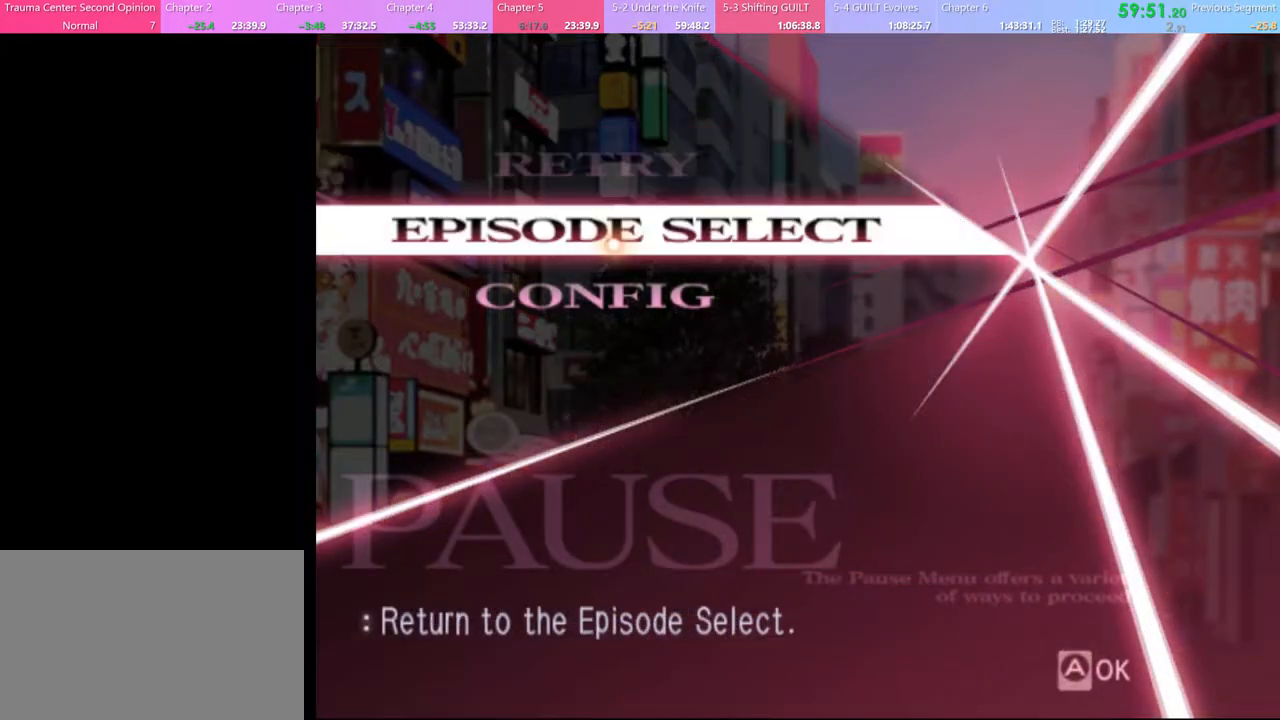
{"keys": [], "mouse": [], "events": []}
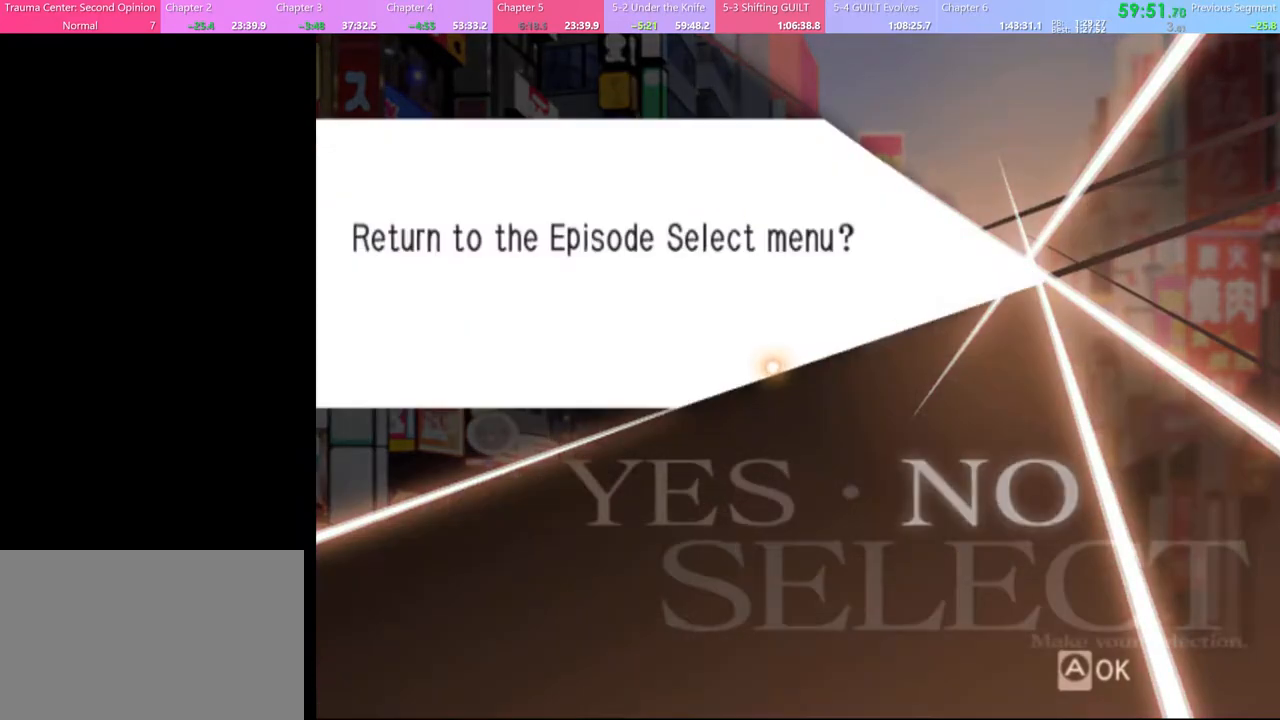
{"keys": [], "mouse": [], "events": []}
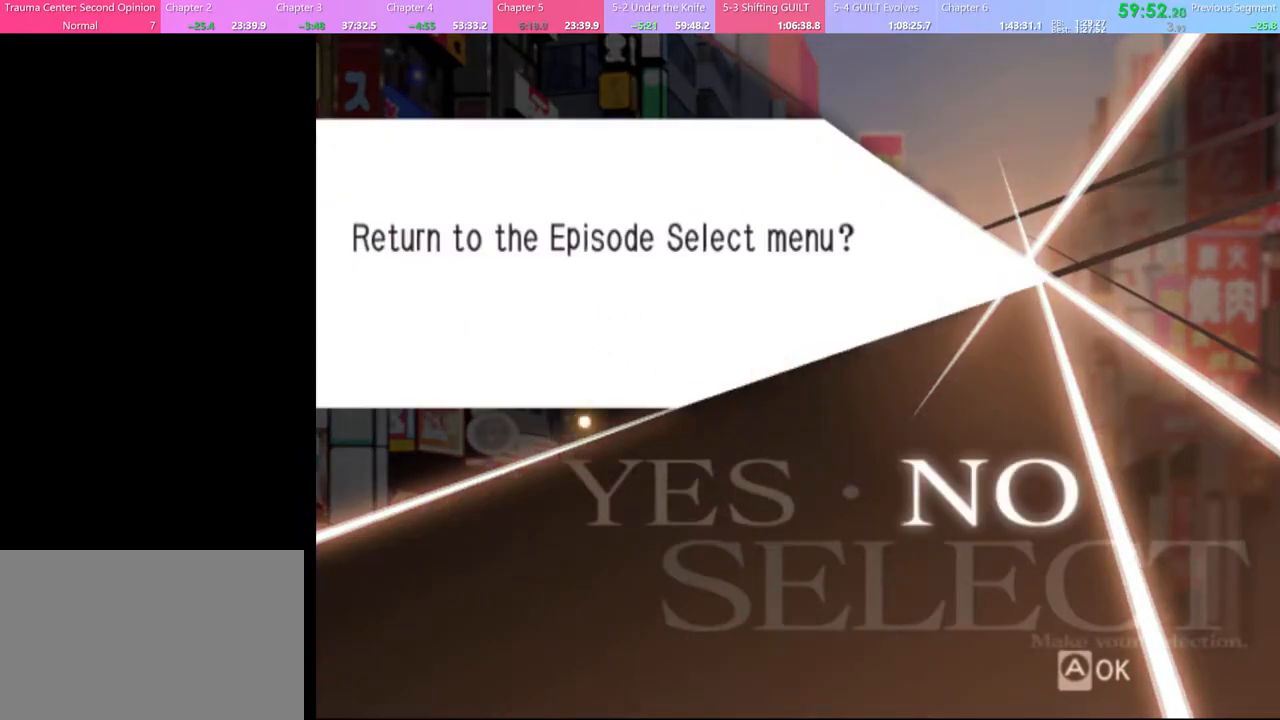
{"keys": [], "mouse": [], "events": [[67, "mouse_left", "down"], [133, "mouse_left", "up"]]}
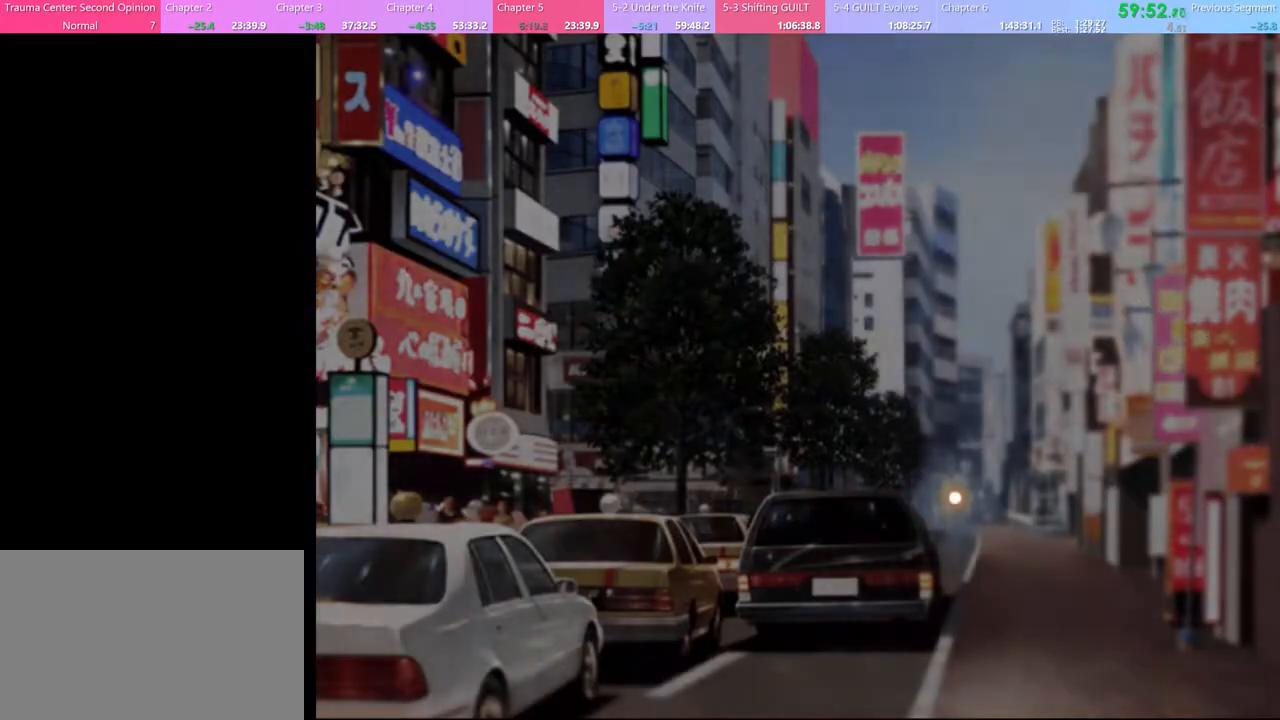
{"keys": [], "mouse": [], "events": []}
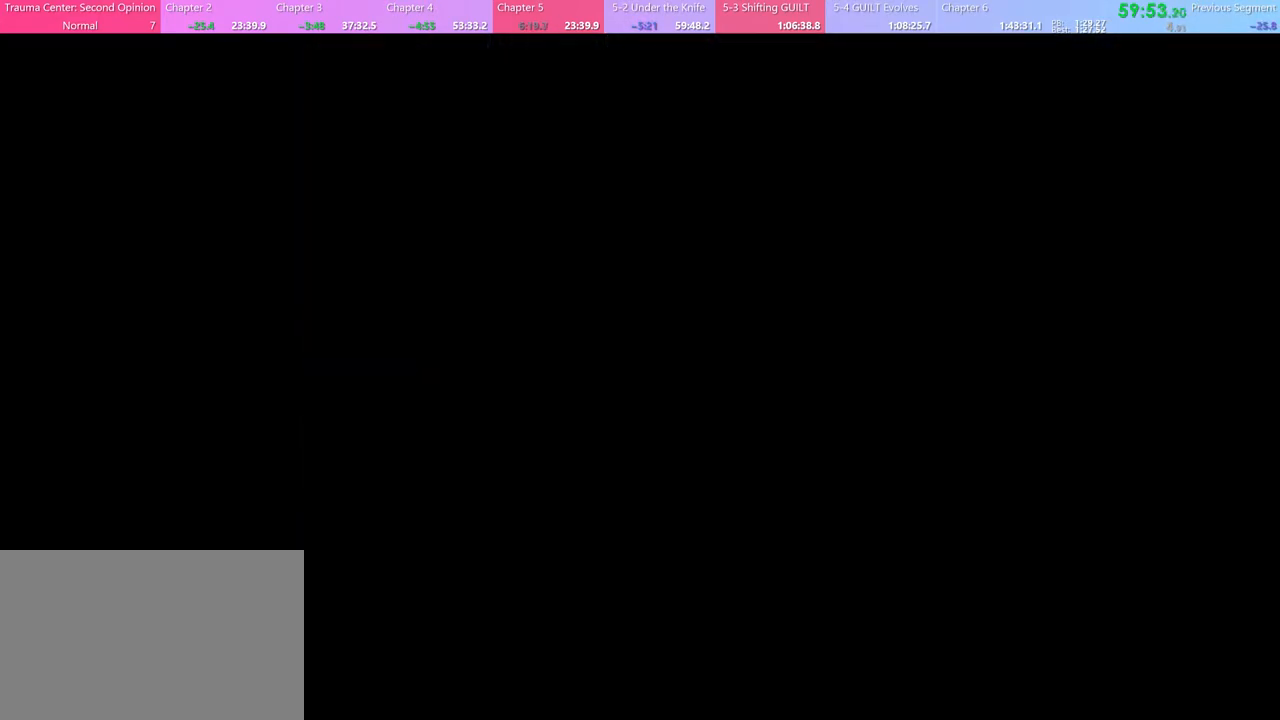
{"keys": [], "mouse": [], "events": []}
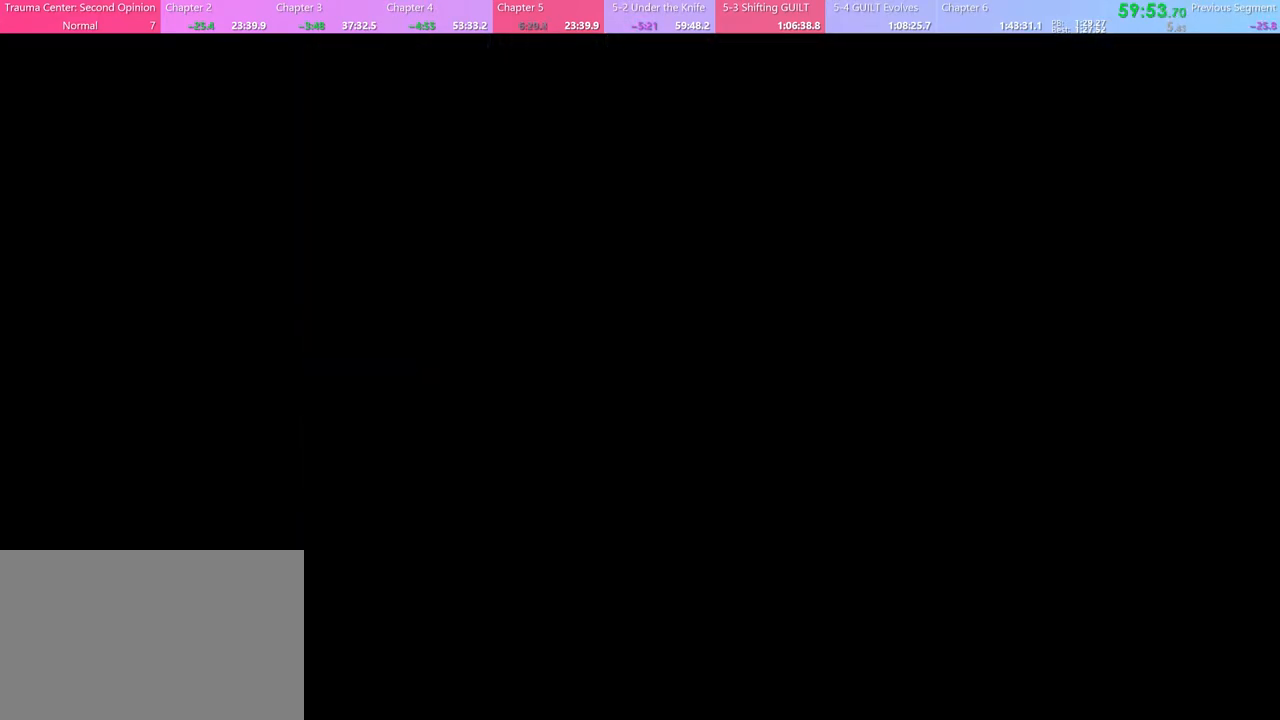
{"keys": [], "mouse": [], "events": []}
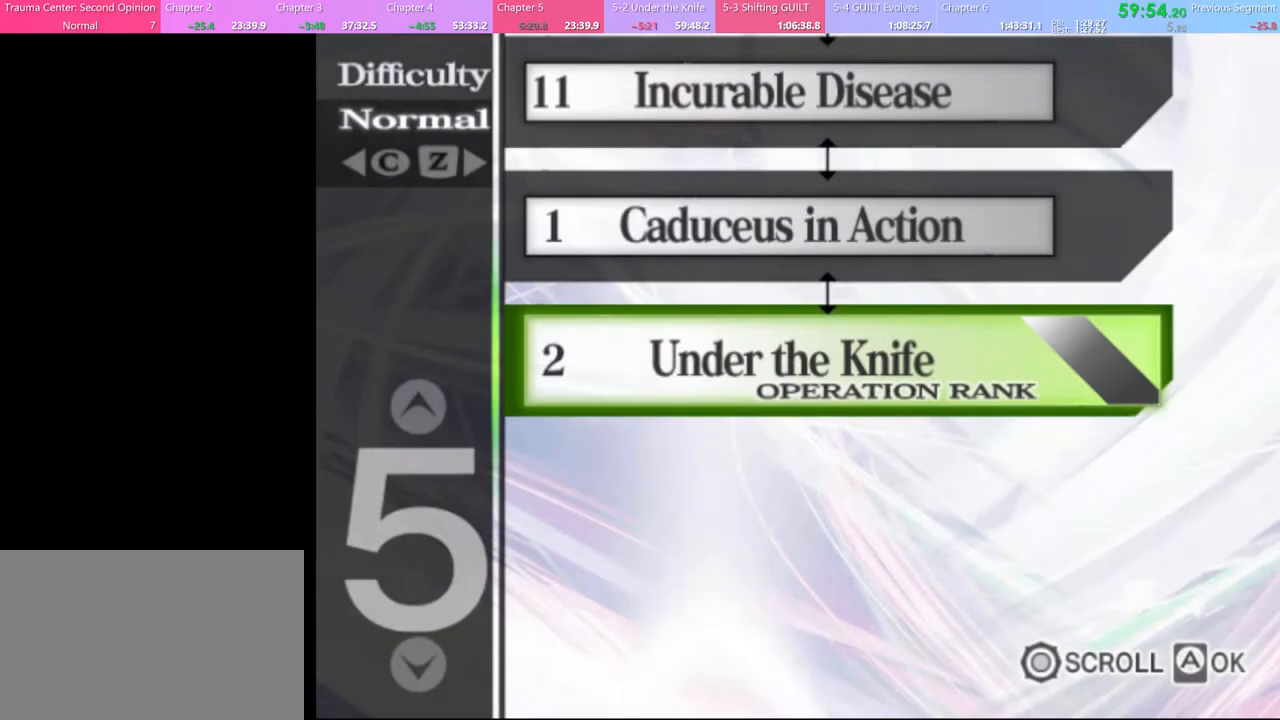
{"keys": [], "mouse": [], "events": [[267, "mouse_left", "down"], [300, "mouse_left", "up"], [367, "mouse_left", "down"], [433, "mouse_left", "up"]]}
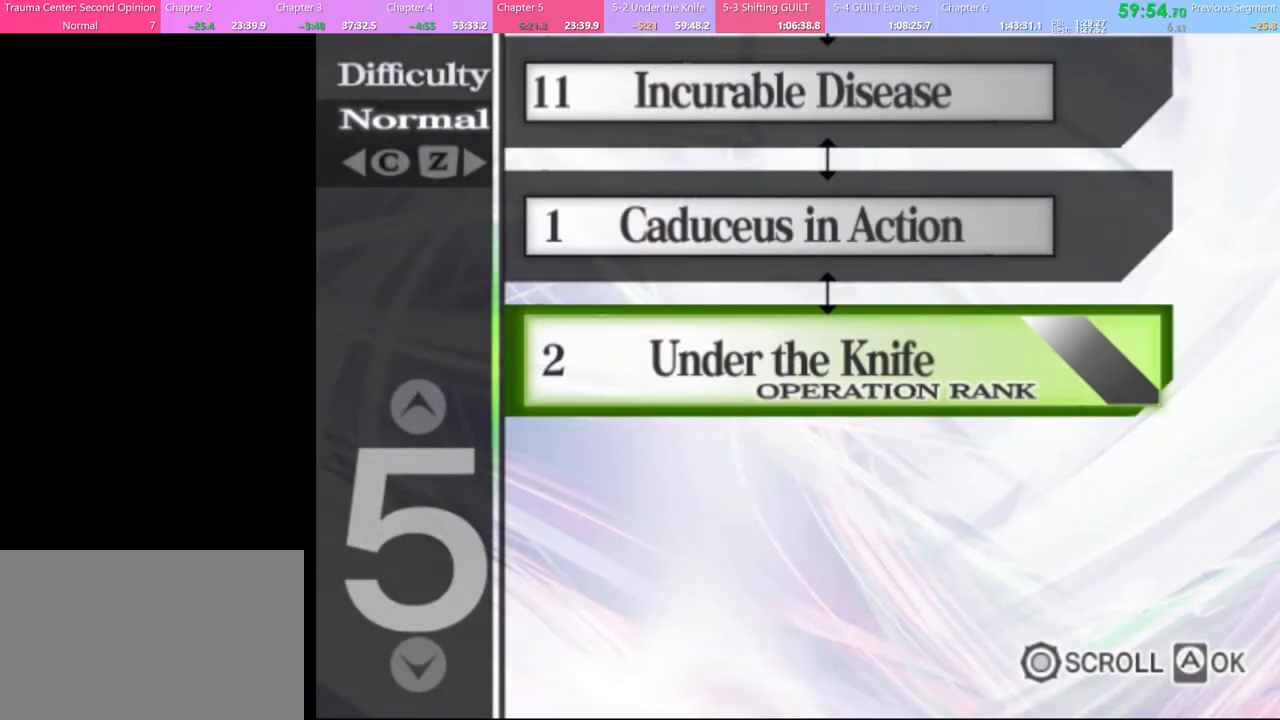
{"keys": [], "mouse": [], "events": [[33, "mouse_left", "down"], [133, "mouse_left", "up"], [200, "mouse_left", "down"], [300, "mouse_left", "up"], [367, "mouse_left", "down"], [467, "mouse_left", "up"]]}
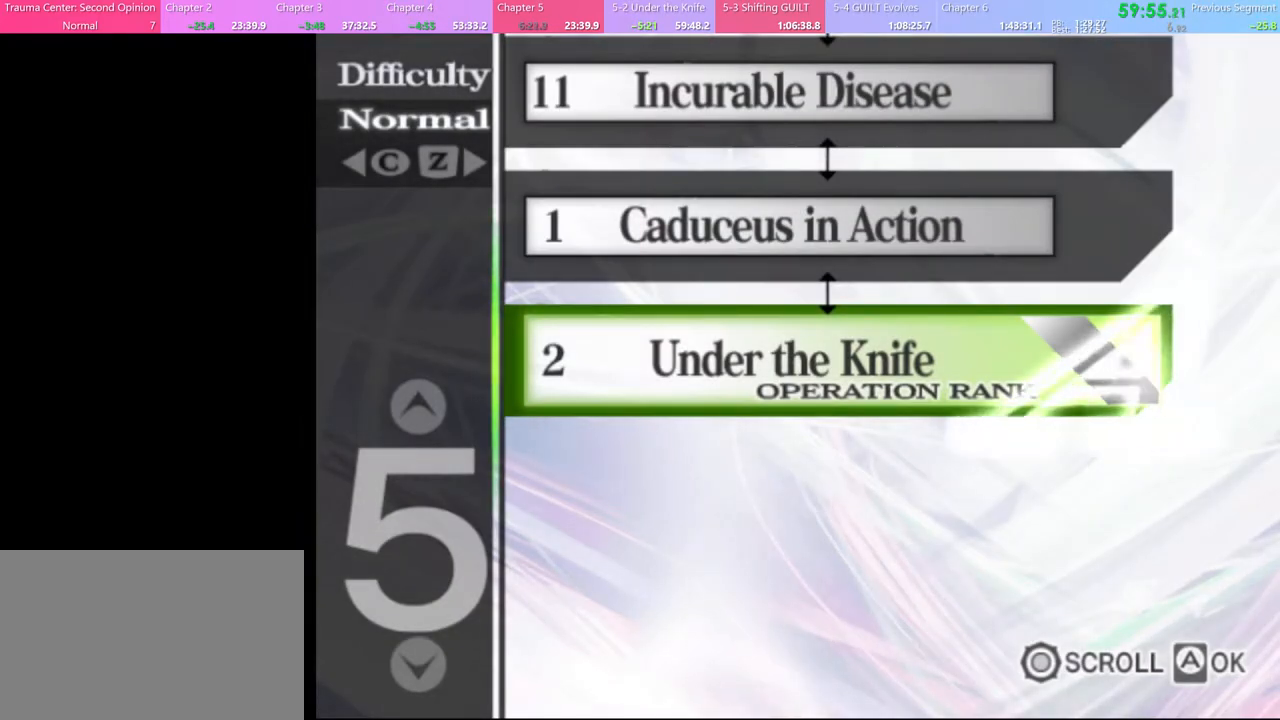
{"keys": [], "mouse": [], "events": [[67, "mouse_left", "down"], [167, "mouse_left", "up"], [233, "mouse_left", "down"], [333, "mouse_left", "up"], [400, "mouse_left", "down"], [500, "mouse_left", "up"]]}
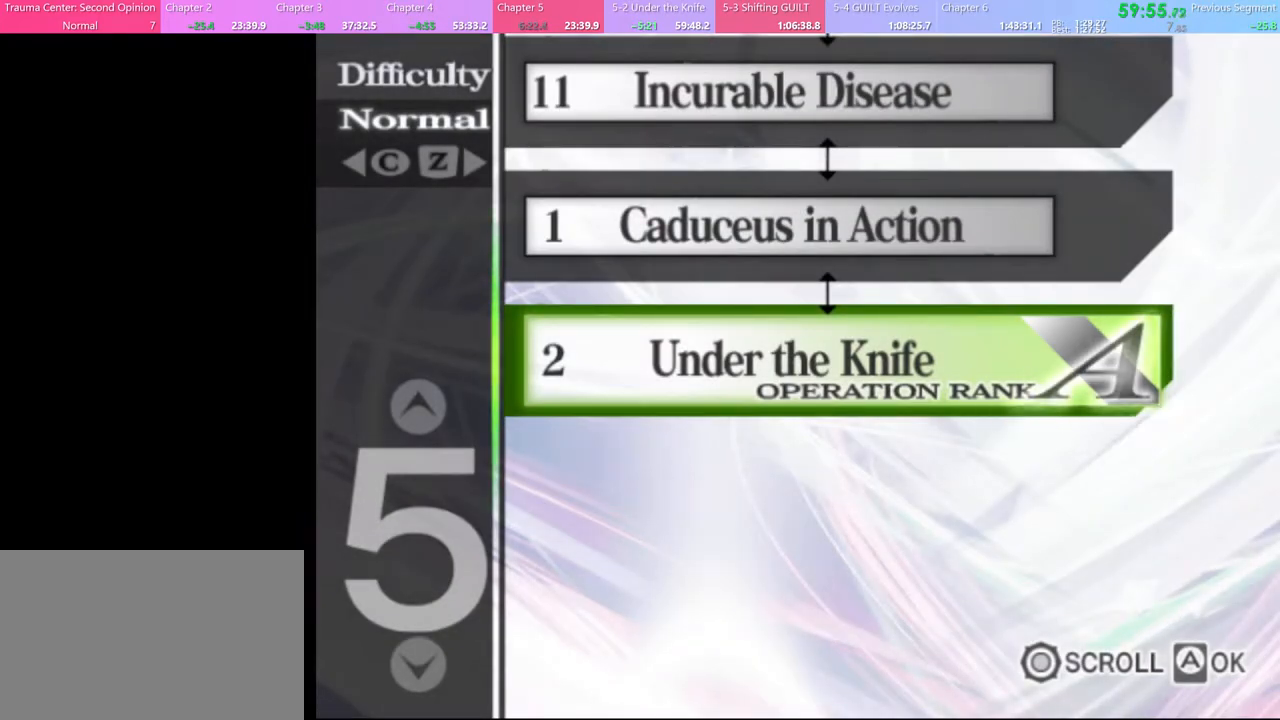
{"keys": [], "mouse": [], "events": [[400, "mouse_left", "down"], [467, "mouse_left", "up"]]}